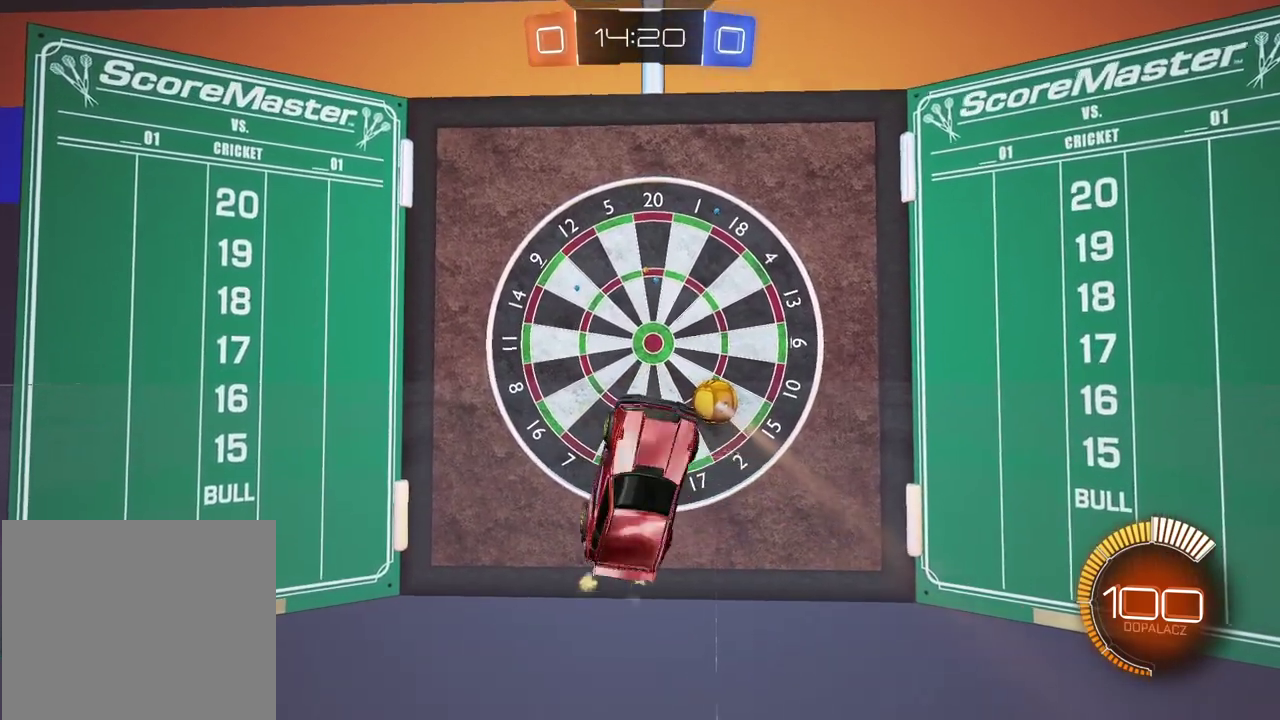
Gameplay with a controller (PlayStation layout); each line is a JSON object with the inputs held at the frame after it. "events" lists button and stick changes between this image and that frame as [ms after this image, input, new state], when the widget could be followed in between. Not read: R2.
{"buttons": [], "left_stick": "center", "right_stick": "center", "events": [[283, "left_stick", "right"], [367, "left_stick", "center"]]}
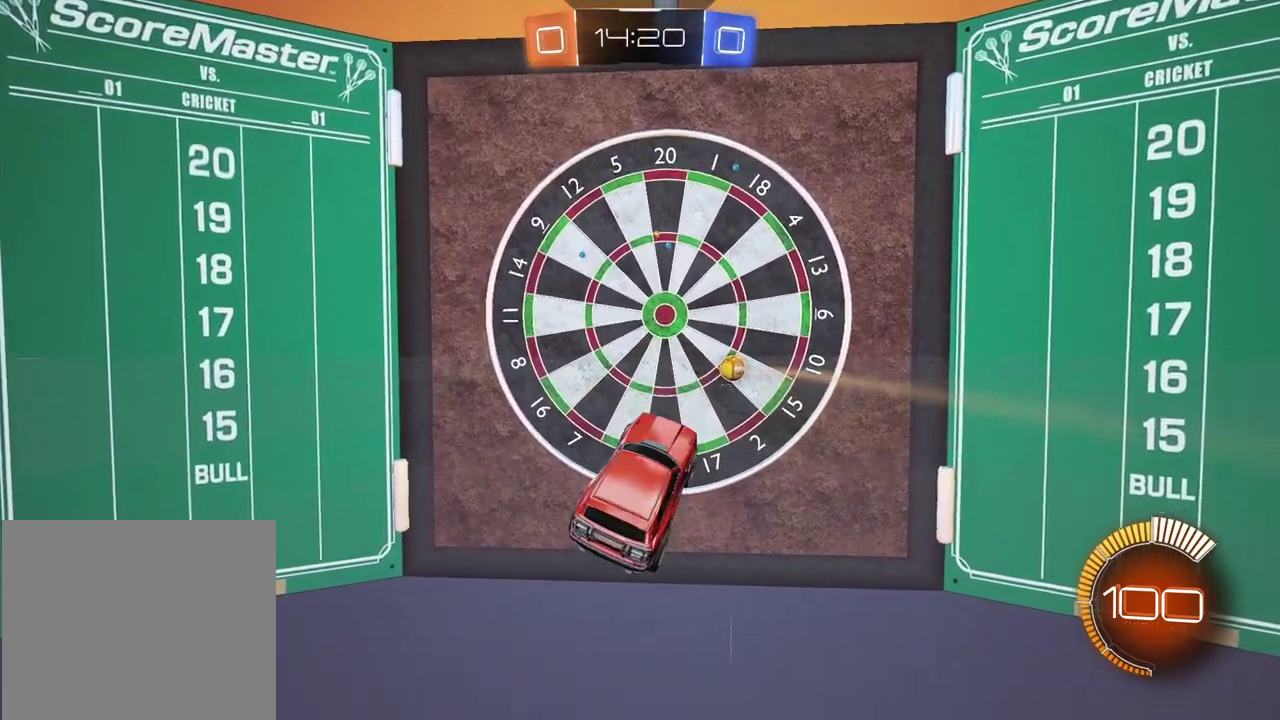
{"buttons": [], "left_stick": "center", "right_stick": "center", "events": []}
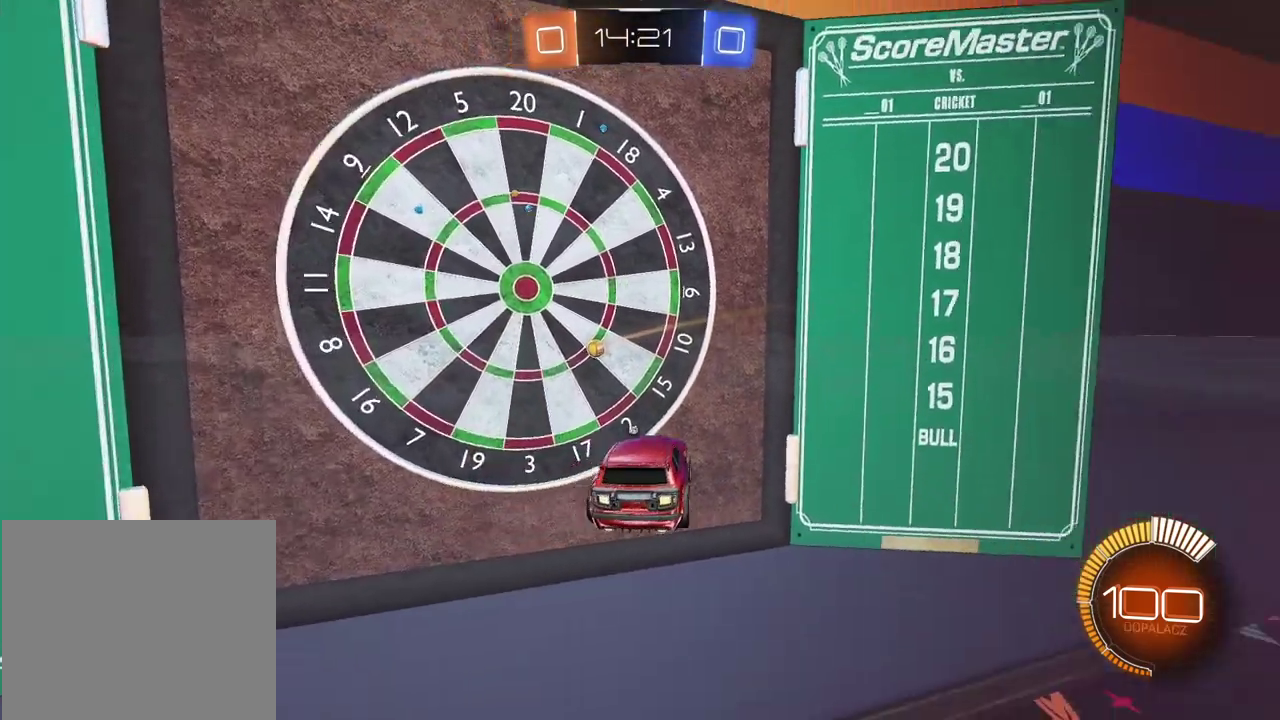
{"buttons": [], "left_stick": "center", "right_stick": "center", "events": []}
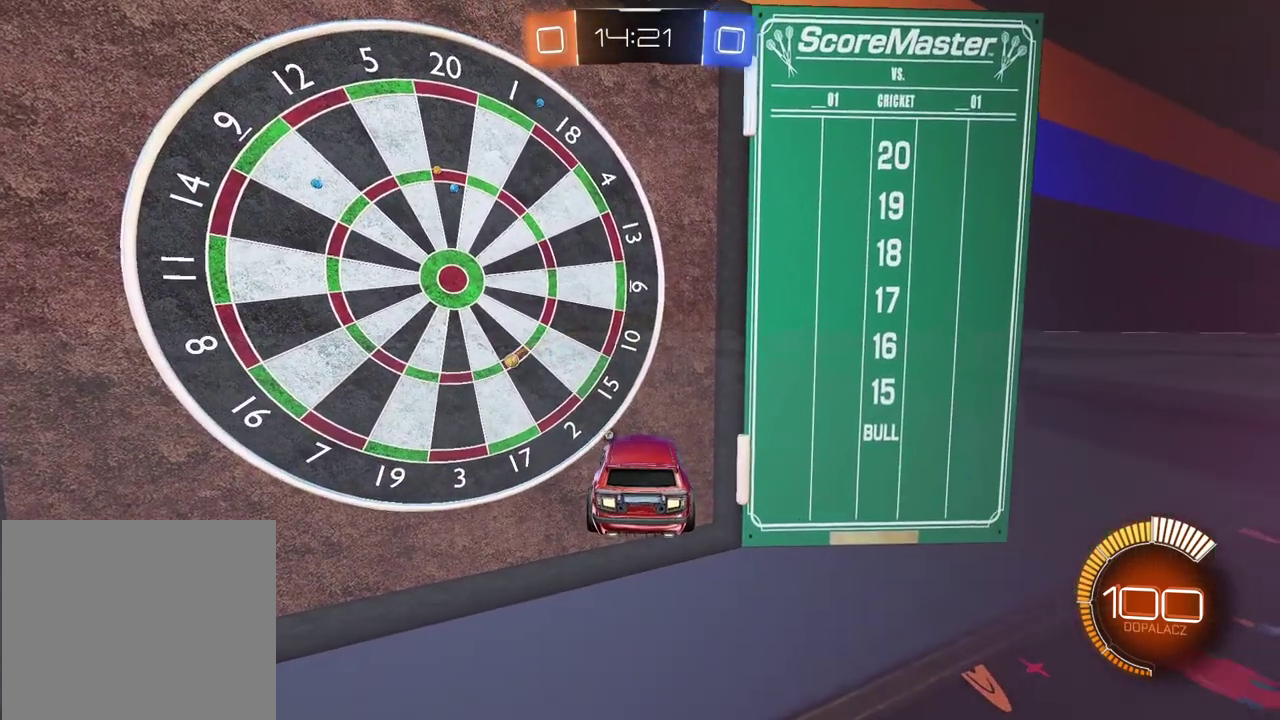
{"buttons": [], "left_stick": "center", "right_stick": "center", "events": []}
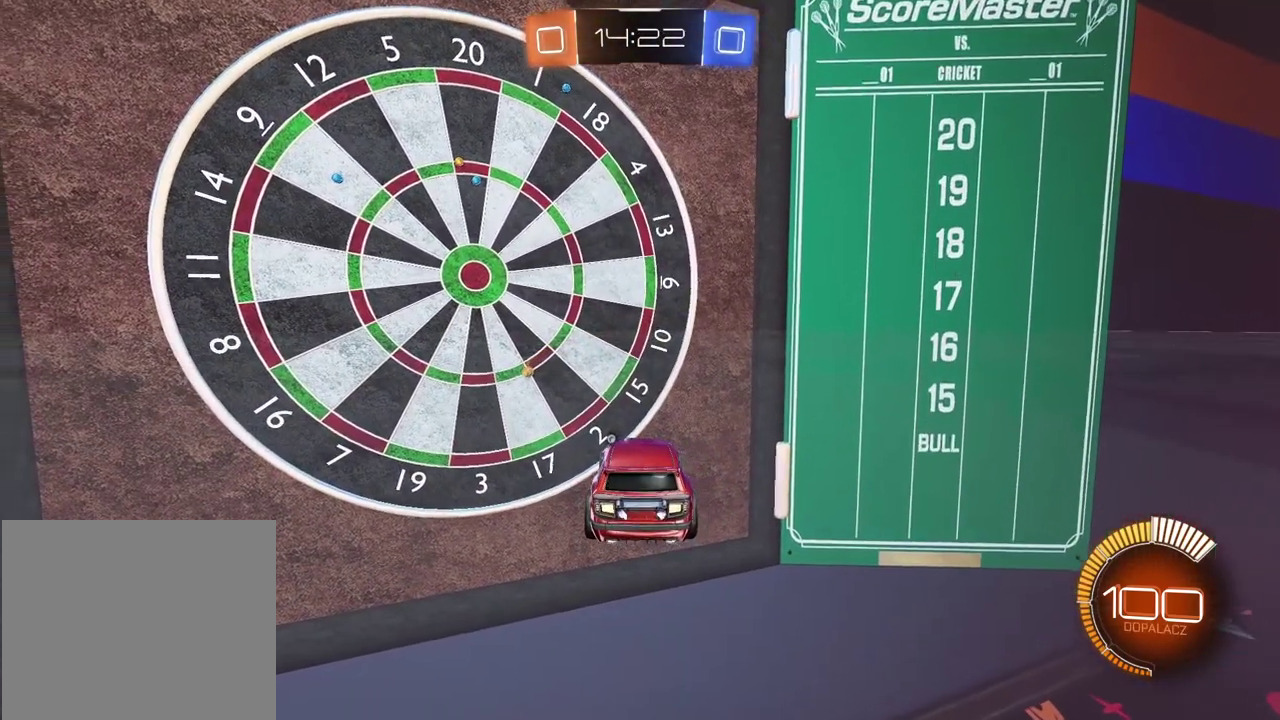
{"buttons": [], "left_stick": "center", "right_stick": "center", "events": []}
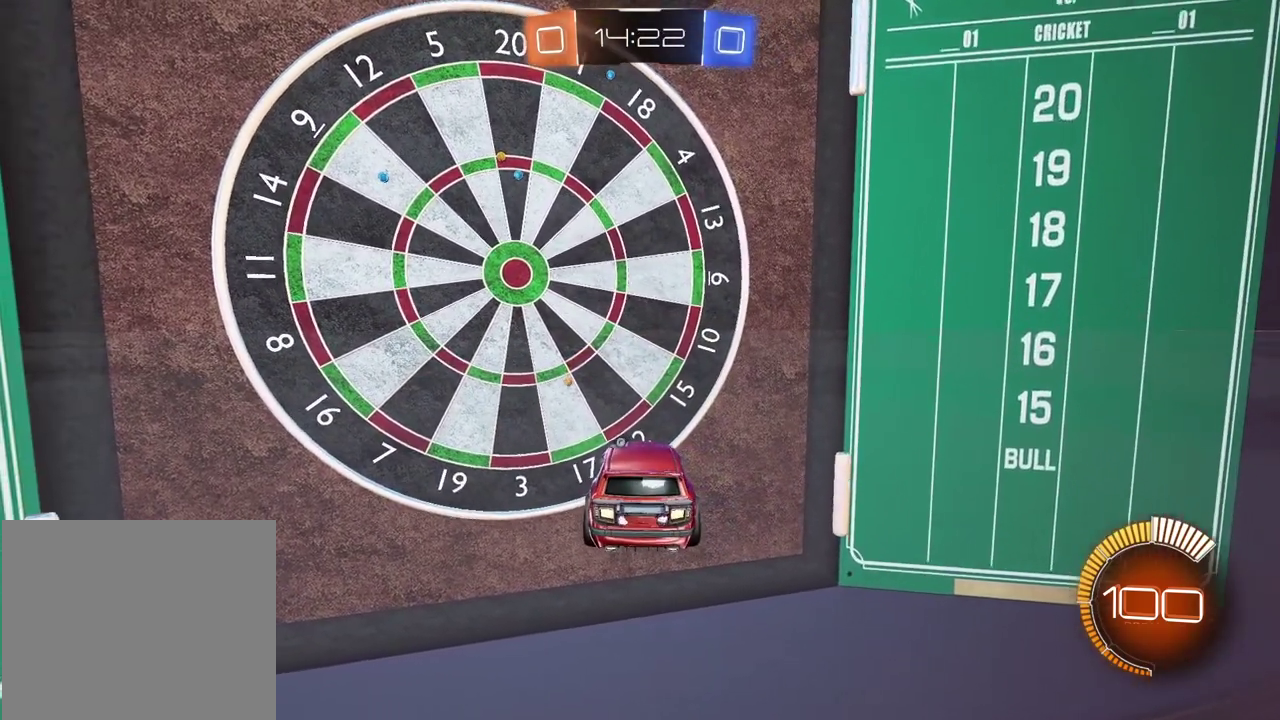
{"buttons": [], "left_stick": "left", "right_stick": "center", "events": [[433, "left_stick", "left"]]}
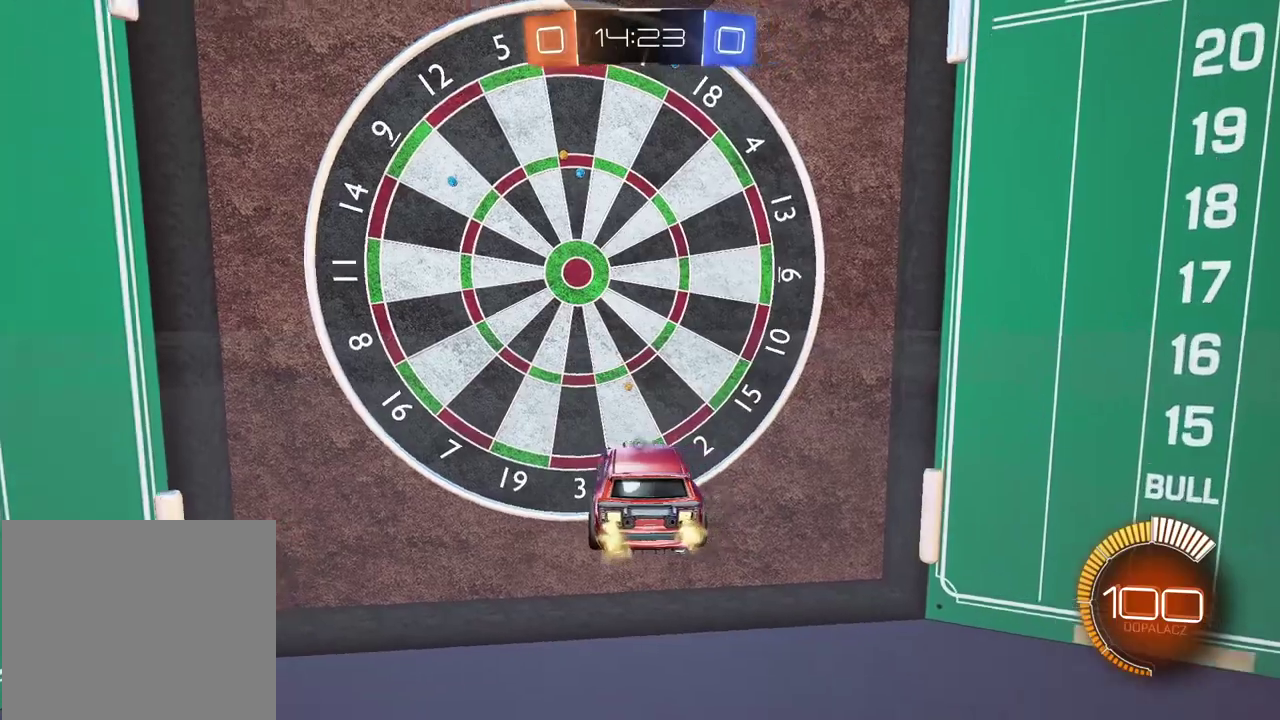
{"buttons": [], "left_stick": "center", "right_stick": "center", "events": [[217, "left_stick", "center"]]}
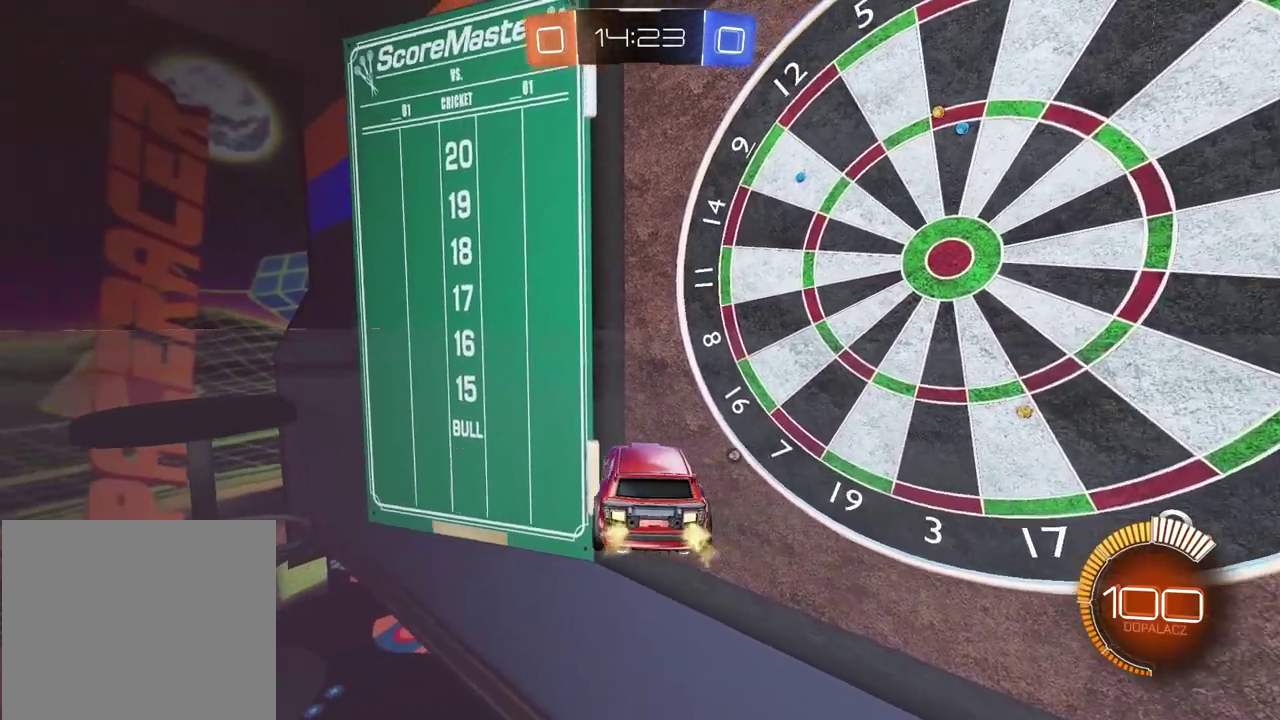
{"buttons": [], "left_stick": "left", "right_stick": "center", "events": [[117, "left_stick", "left"], [150, "TRIANGLE", "down"], [250, "TRIANGLE", "up"]]}
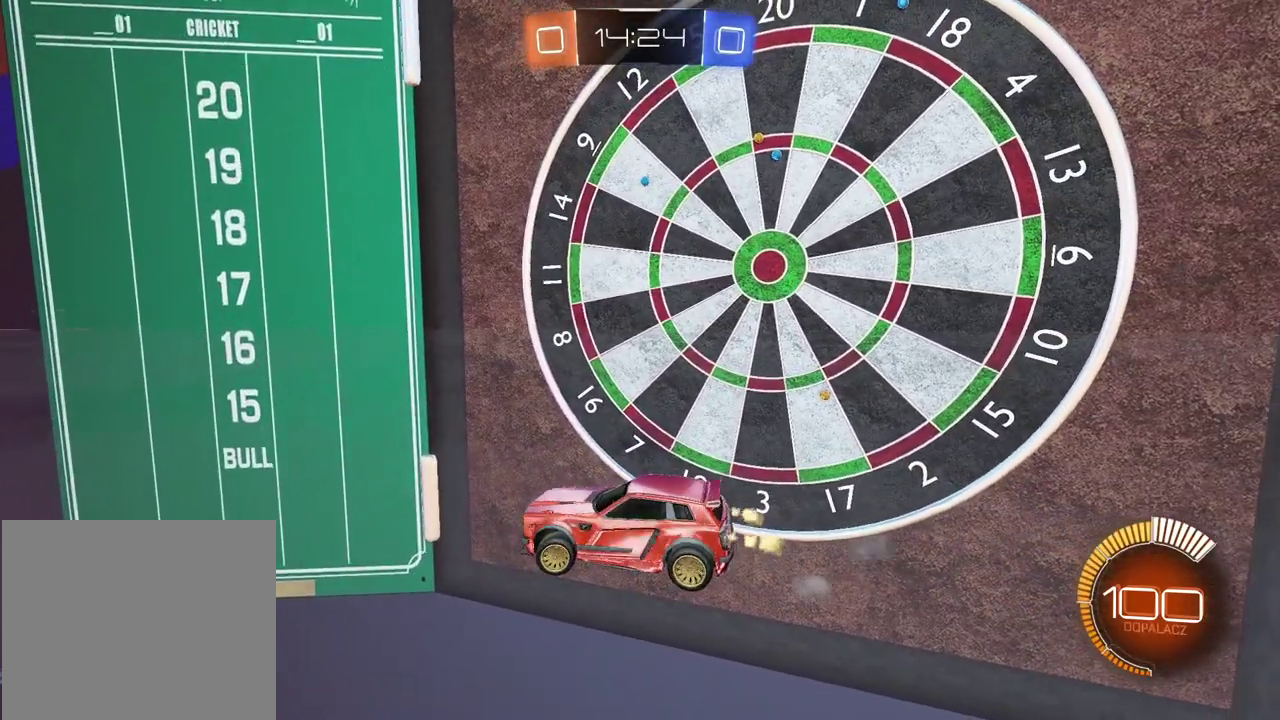
{"buttons": [], "left_stick": "left", "right_stick": "center", "events": []}
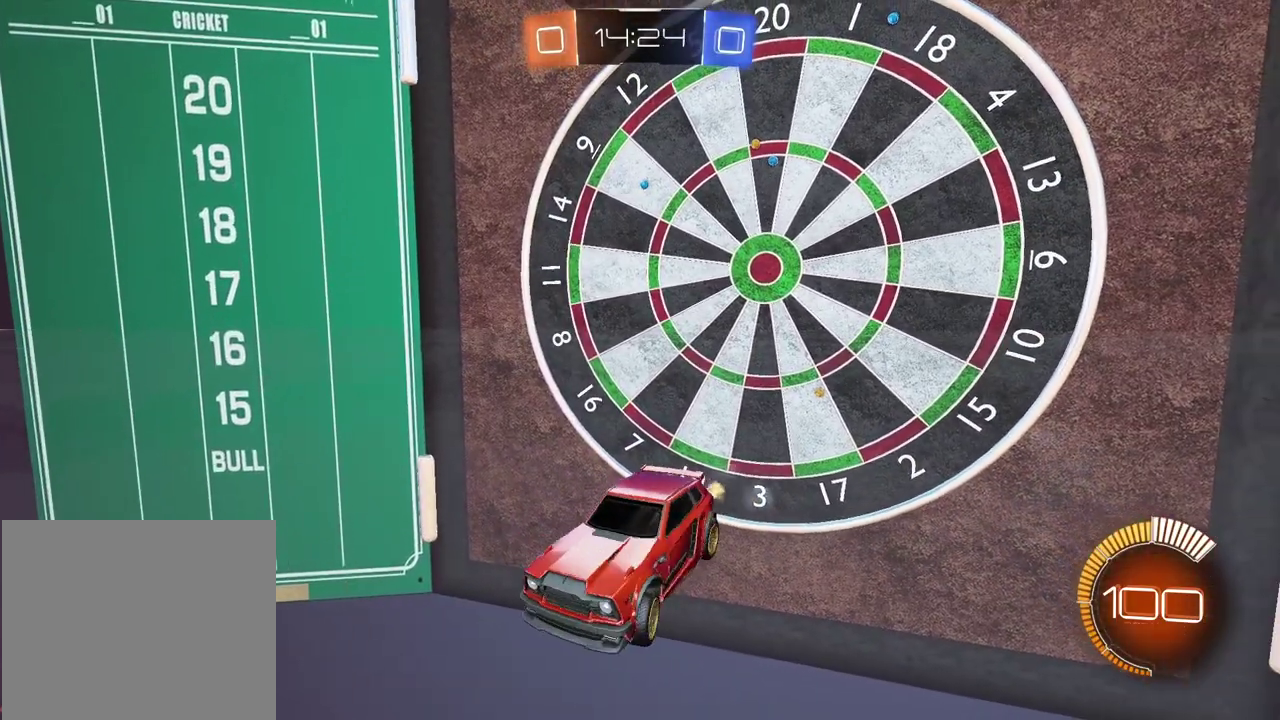
{"buttons": [], "left_stick": "right", "right_stick": "center", "events": [[33, "left_stick", "center"], [417, "left_stick", "right"]]}
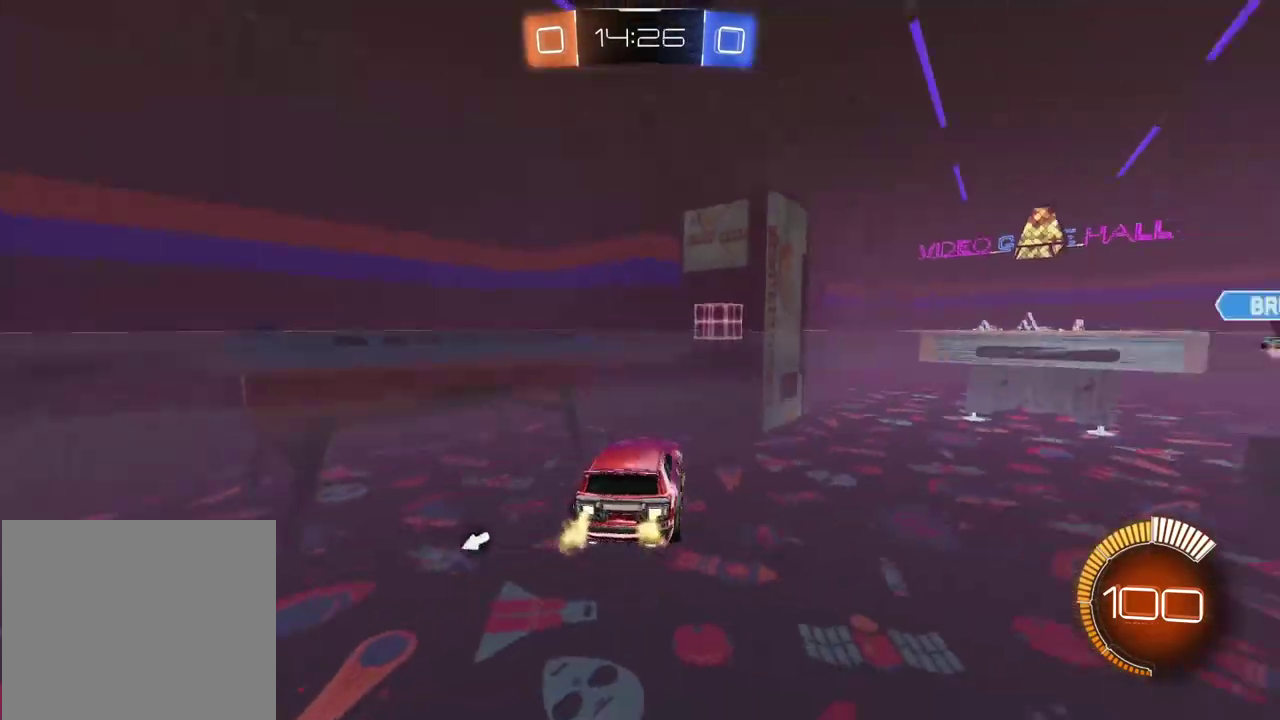
{"buttons": [], "left_stick": "center", "right_stick": "center", "events": [[83, "left_stick", "center"]]}
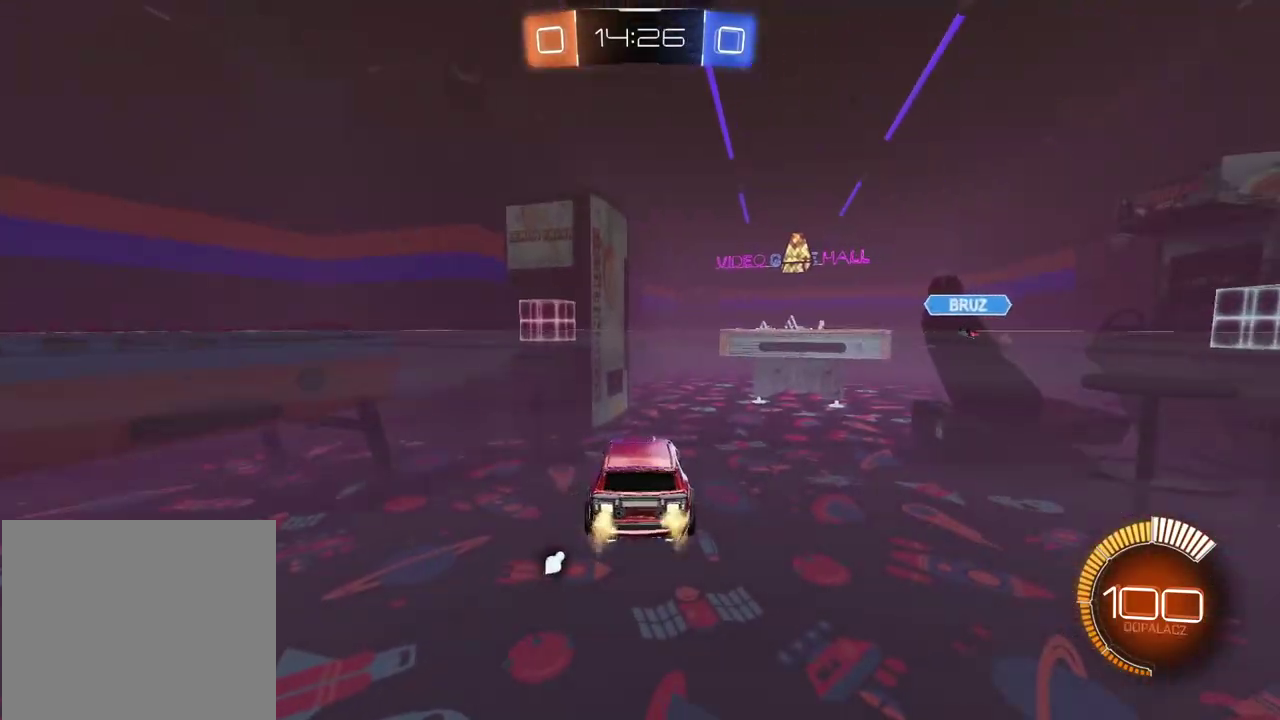
{"buttons": ["CIRCLE"], "left_stick": "center", "right_stick": "center", "events": [[150, "left_stick", "right"], [217, "CIRCLE", "down"], [350, "left_stick", "center"]]}
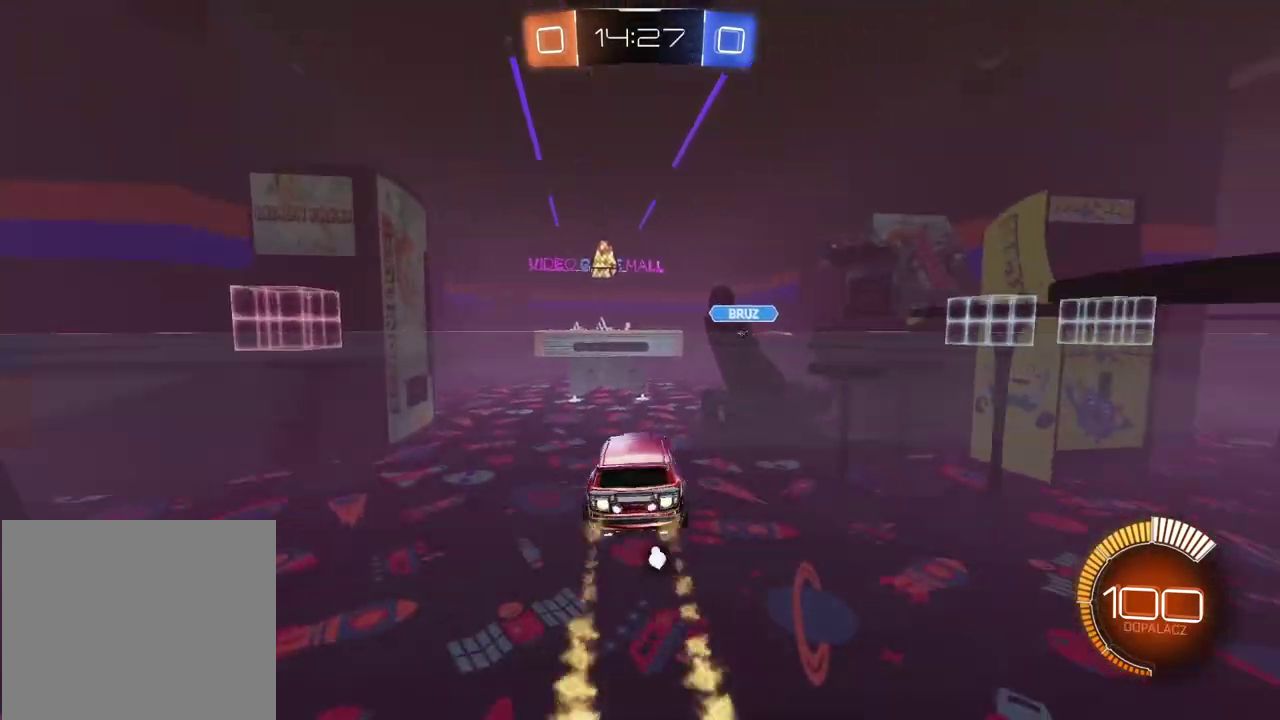
{"buttons": [], "left_stick": "center", "right_stick": "center", "events": [[417, "CIRCLE", "up"]]}
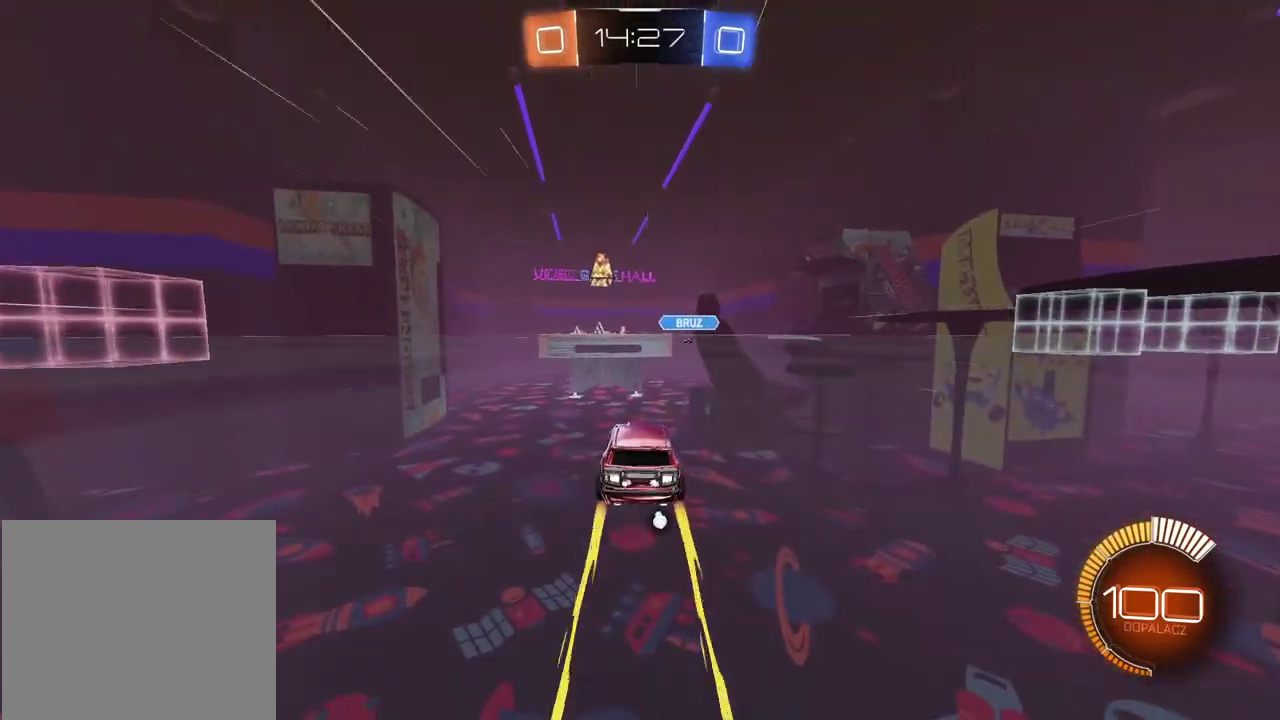
{"buttons": [], "left_stick": "right", "right_stick": "center", "events": [[300, "left_stick", "right"]]}
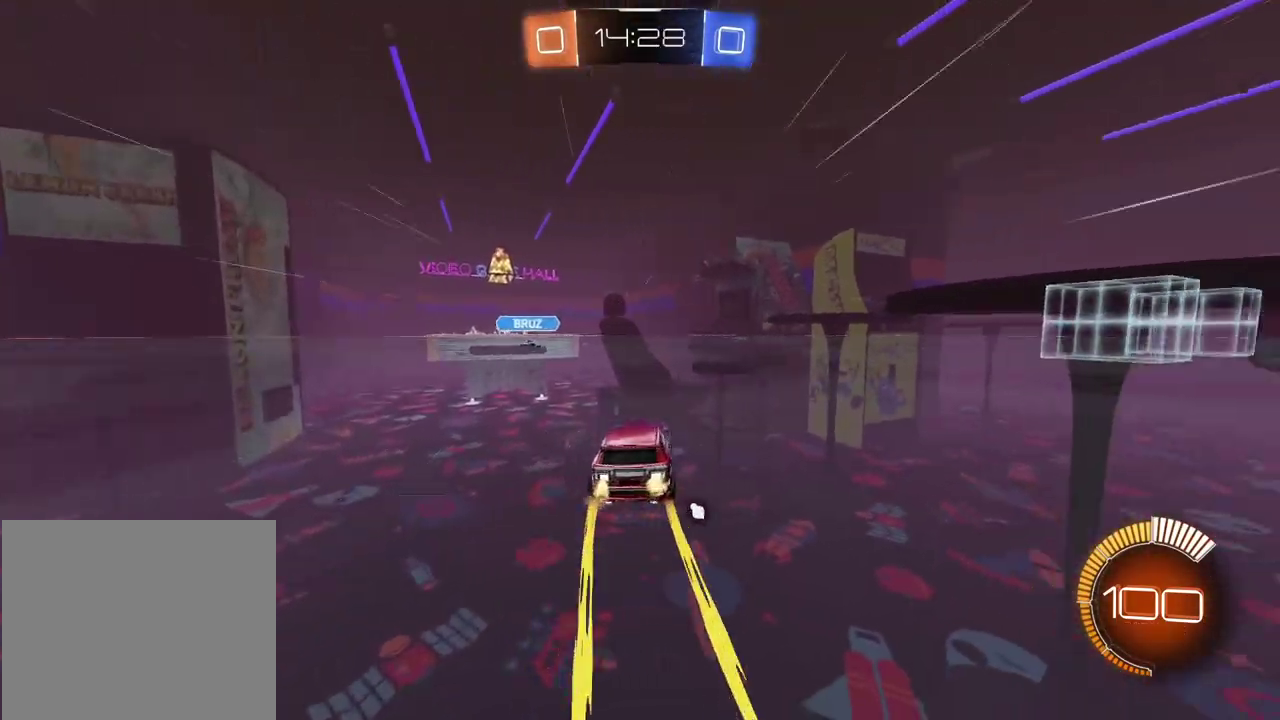
{"buttons": [], "left_stick": "left", "right_stick": "center", "events": [[217, "left_stick", "center"], [283, "left_stick", "left"]]}
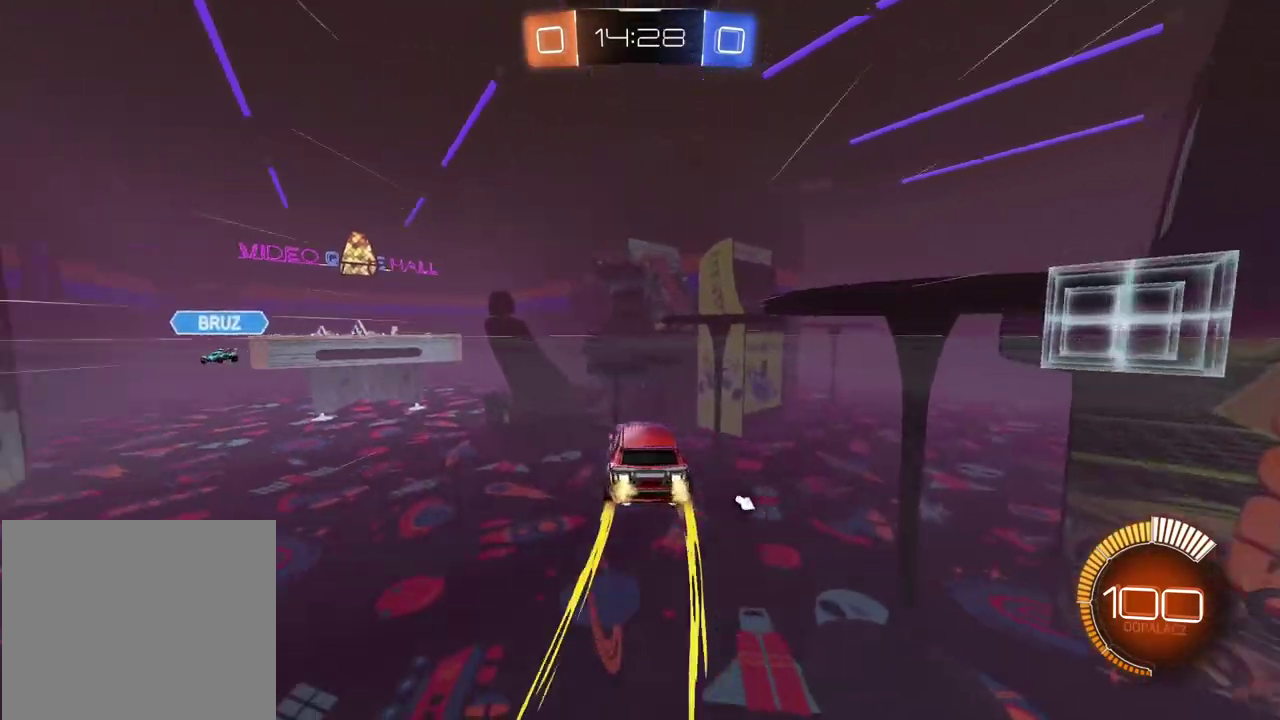
{"buttons": [], "left_stick": "center", "right_stick": "center", "events": [[133, "CIRCLE", "down"], [233, "TRIANGLE", "down"], [267, "left_stick", "center"], [367, "TRIANGLE", "up"], [483, "CIRCLE", "up"]]}
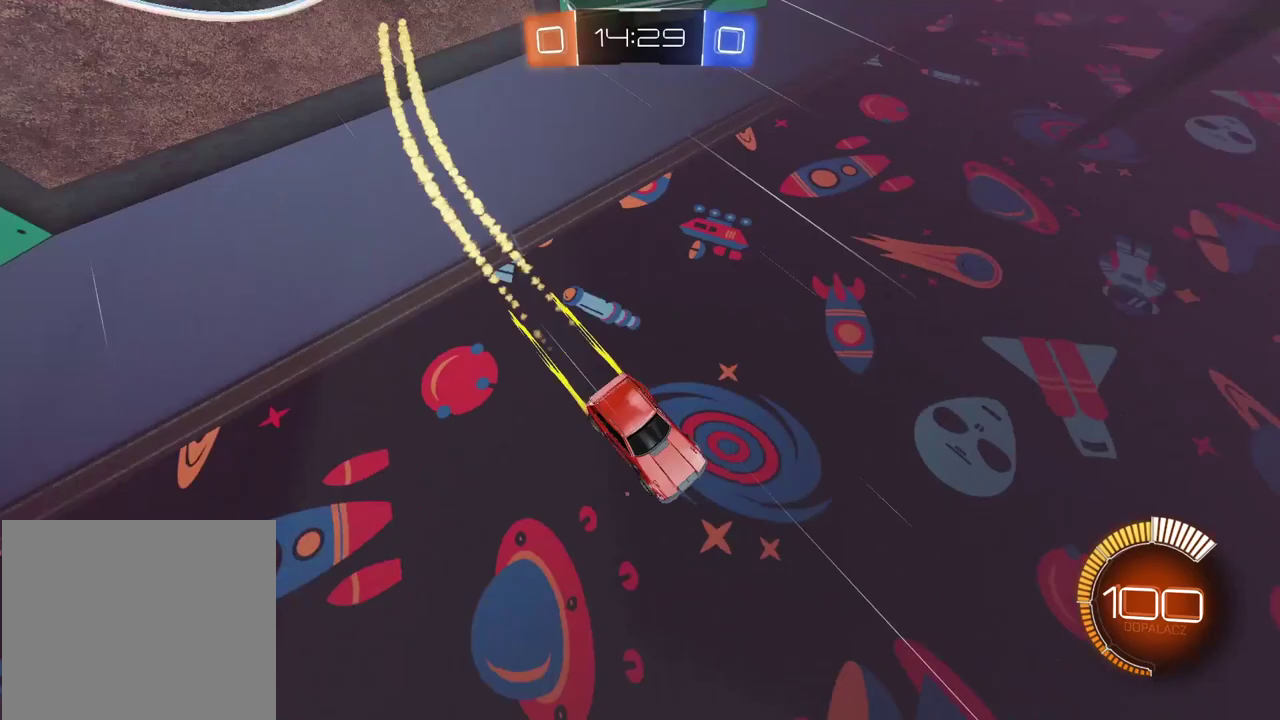
{"buttons": [], "left_stick": "center", "right_stick": "center", "events": [[100, "TRIANGLE", "down"], [200, "TRIANGLE", "up"], [300, "left_stick", "right"], [433, "left_stick", "center"]]}
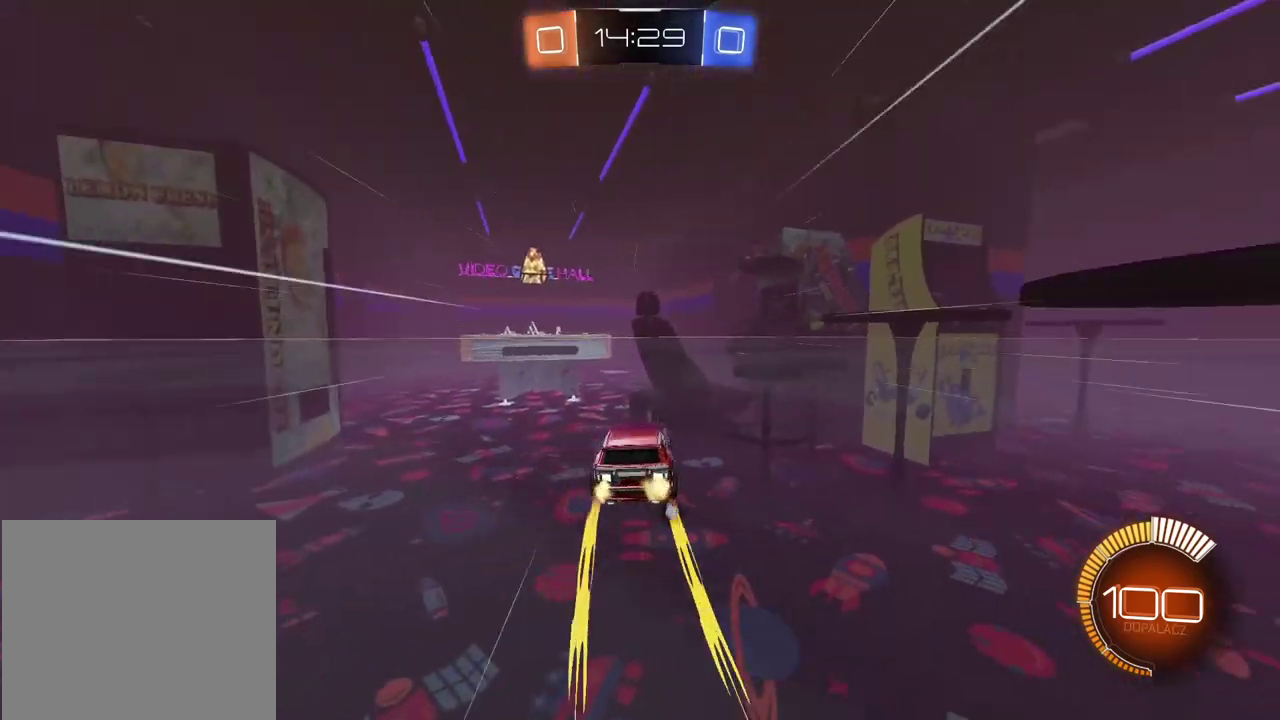
{"buttons": [], "left_stick": "left", "right_stick": "center", "events": [[133, "TRIANGLE", "down"], [133, "left_stick", "down-left"], [233, "L1", "down"], [233, "TRIANGLE", "up"], [450, "L1", "up"], [483, "left_stick", "left"]]}
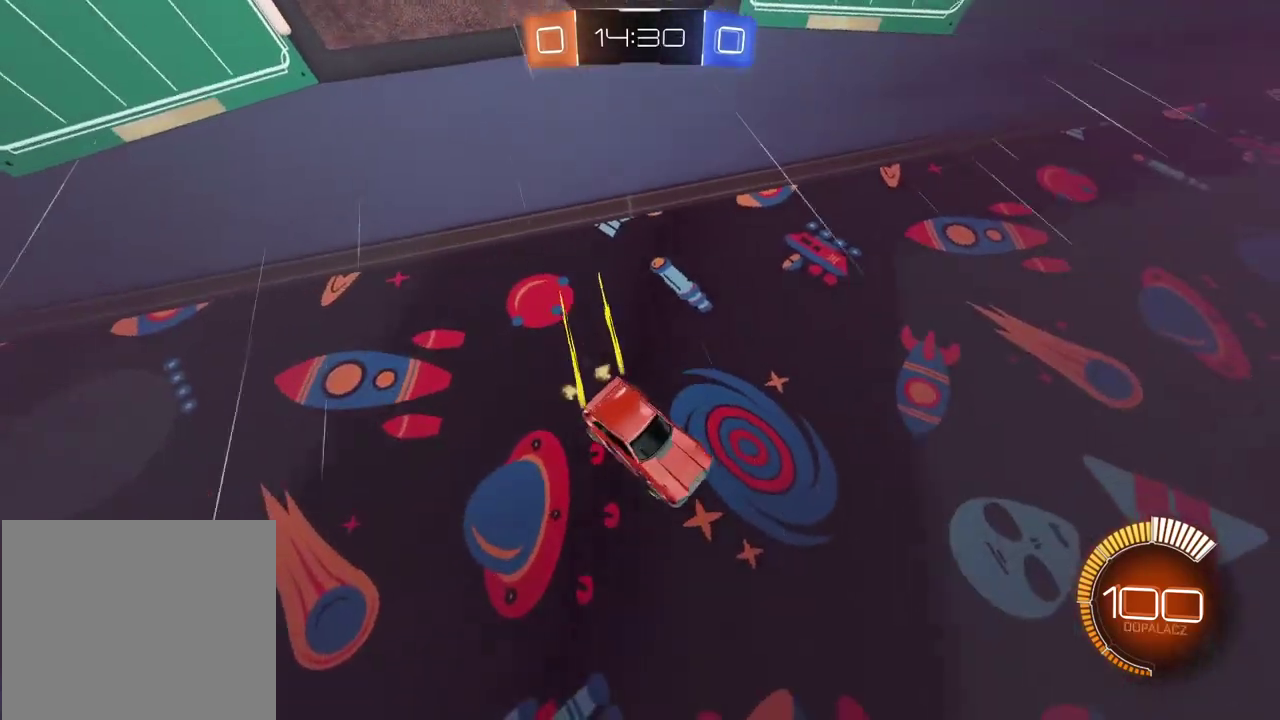
{"buttons": [], "left_stick": "right", "right_stick": "center", "events": [[117, "TRIANGLE", "down"], [233, "TRIANGLE", "up"], [317, "left_stick", "center"], [450, "left_stick", "right"]]}
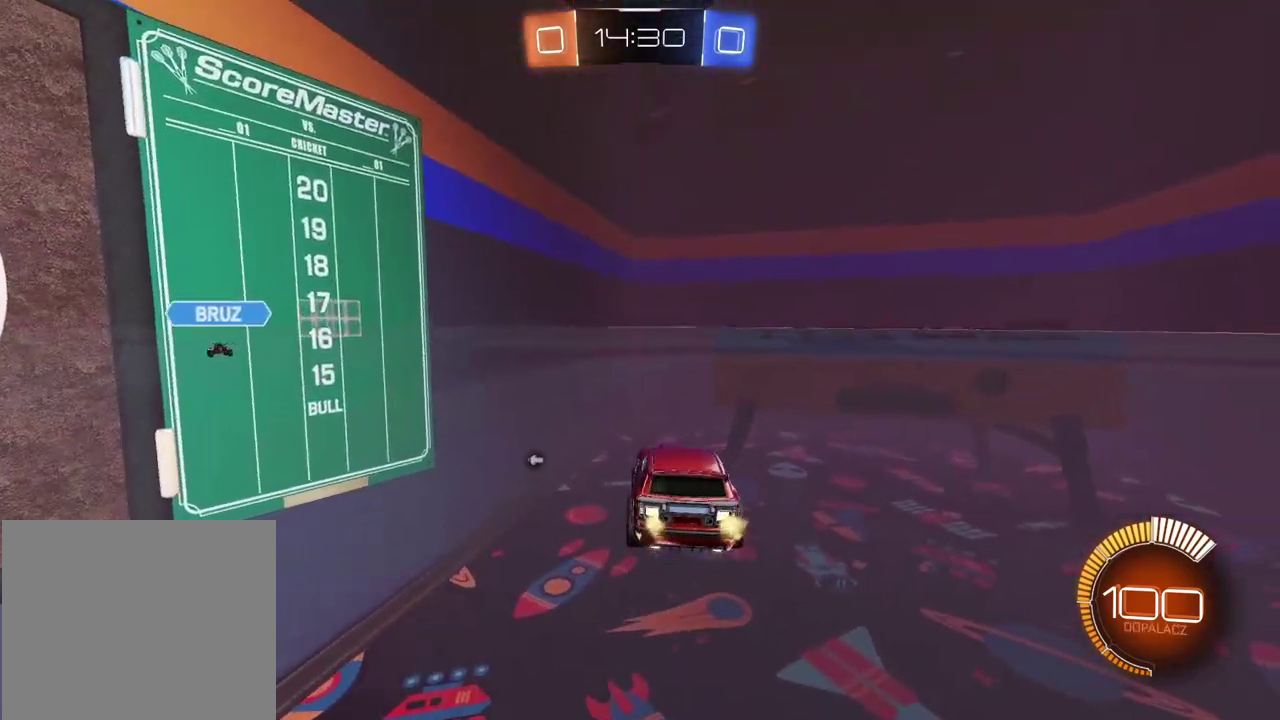
{"buttons": [], "left_stick": "center", "right_stick": "center", "events": [[250, "left_stick", "center"]]}
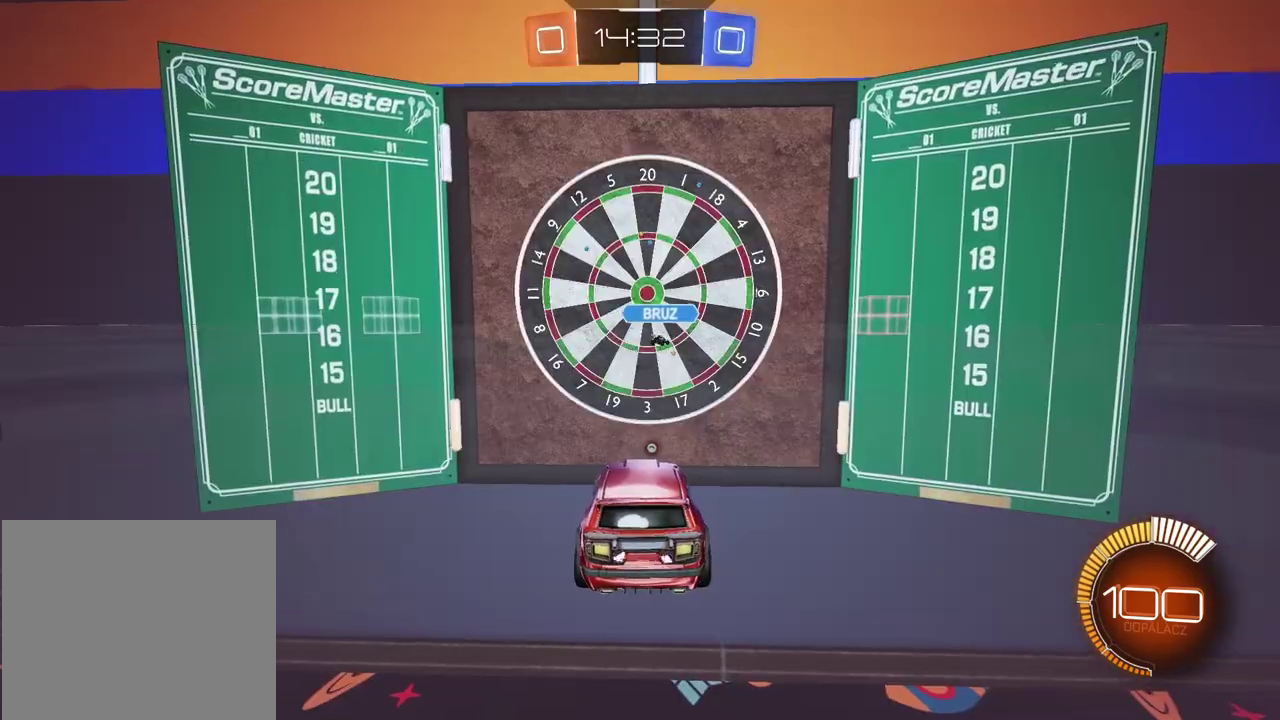
{"buttons": ["L2"], "left_stick": "left", "right_stick": "center", "events": [[333, "L2", "down"], [483, "left_stick", "left"]]}
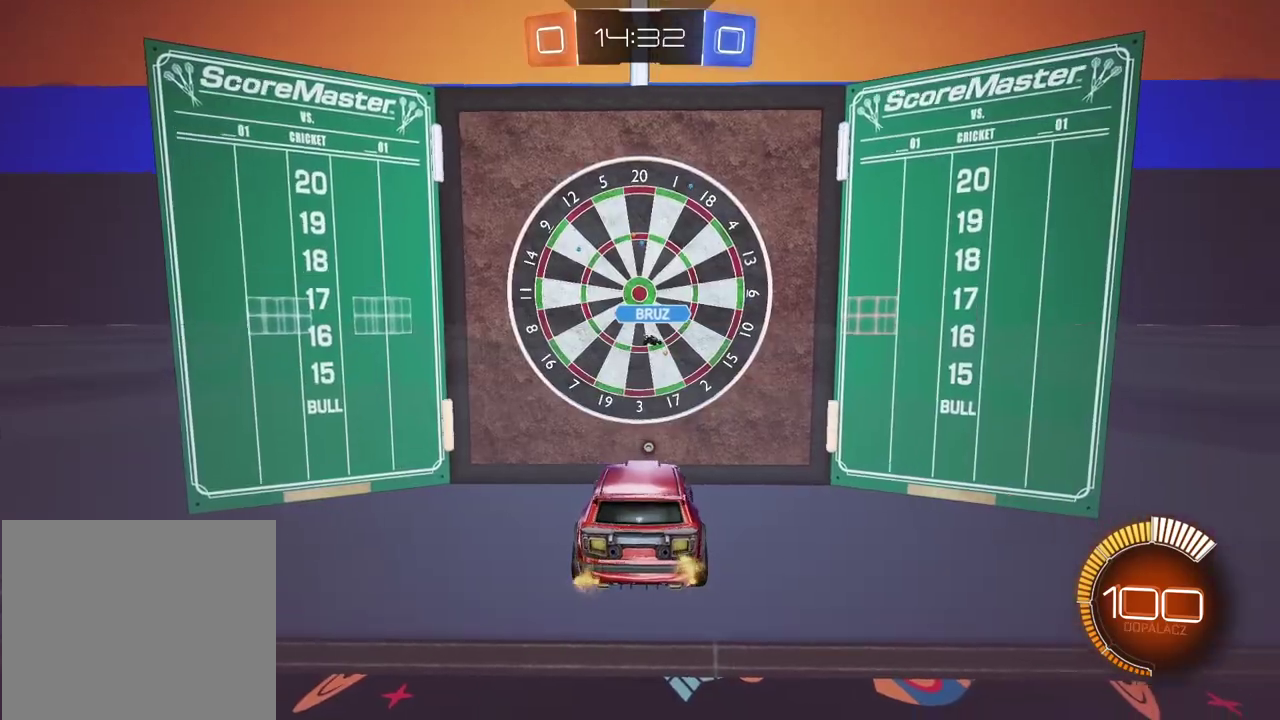
{"buttons": ["L2"], "left_stick": "right", "right_stick": "center", "events": [[200, "left_stick", "center"], [350, "left_stick", "right"]]}
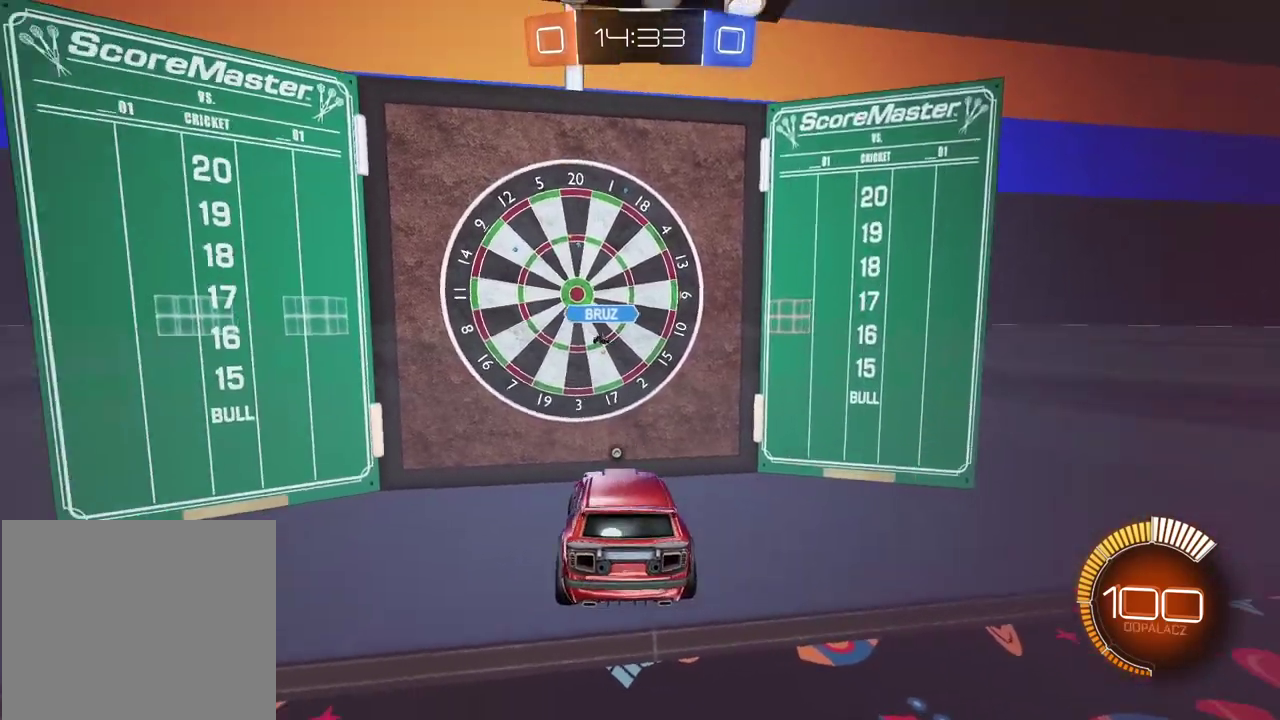
{"buttons": [], "left_stick": "center", "right_stick": "center", "events": [[267, "left_stick", "center"], [333, "left_stick", "left"], [433, "L2", "up"], [483, "left_stick", "center"]]}